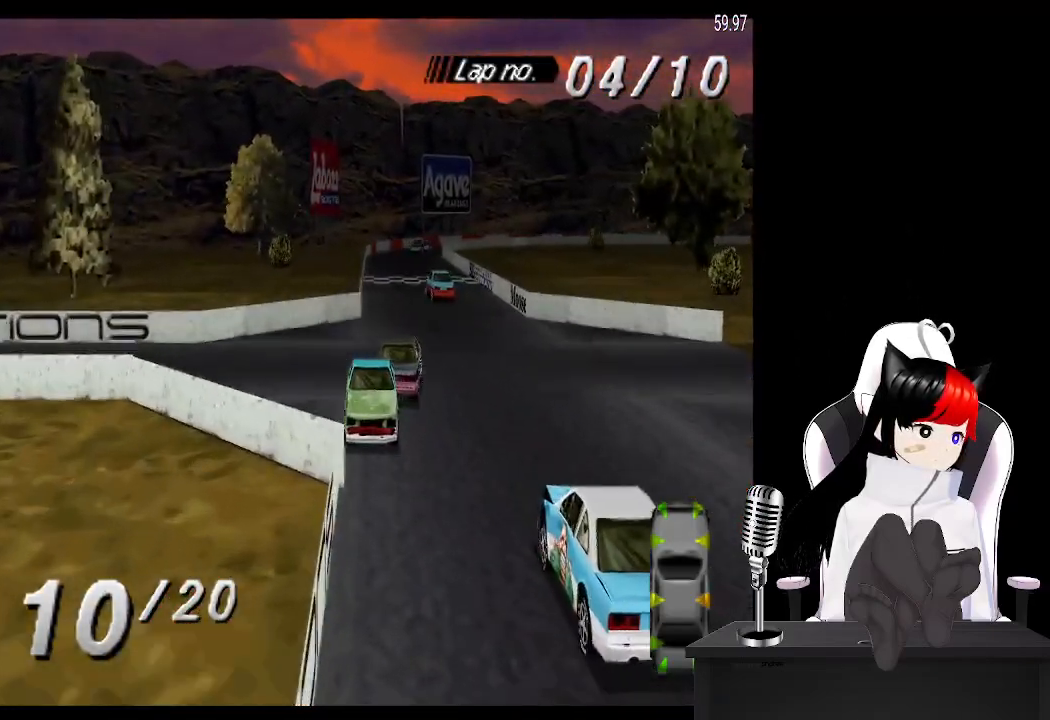
Gameplay with a controller (PlayStation layout); each line is a JSON object with the inputs held at the frame after it. "events" lists button and stick changes between this image and that frame as [ms after this image, input, new state], when the widget could be followed in between. Not read: R3 right_stick.
{"buttons": ["SQUARE"], "left_stick": "center", "events": [[17, "DPAD_LEFT", "down"], [83, "SQUARE", "up"], [167, "DPAD_LEFT", "up"], [317, "SQUARE", "down"]]}
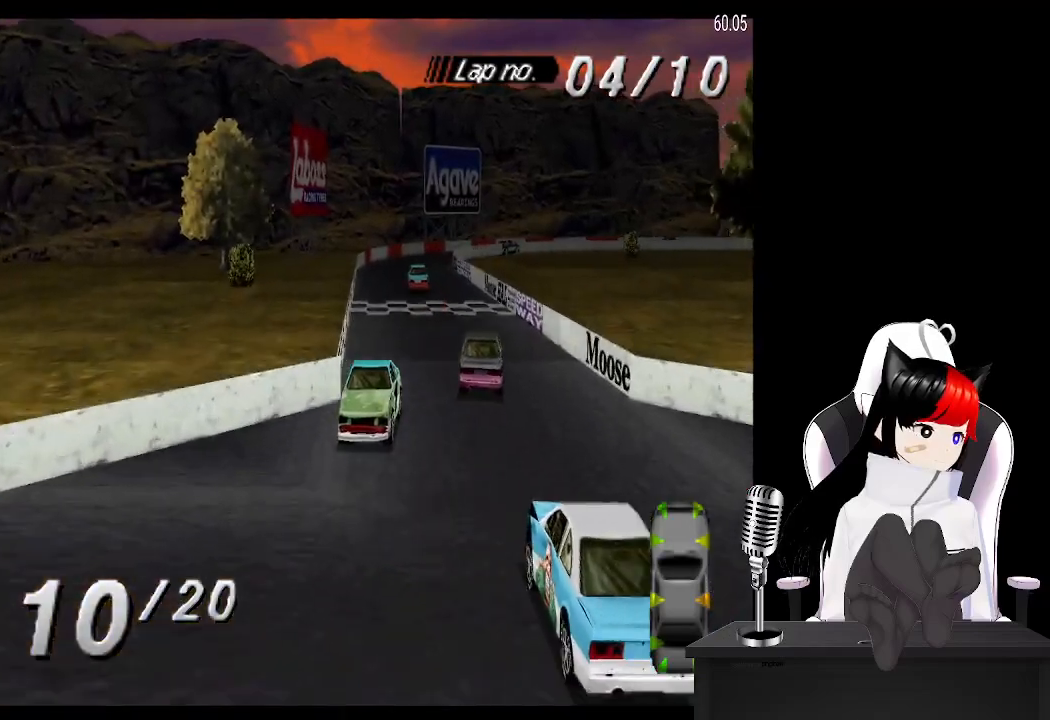
{"buttons": ["SQUARE"], "left_stick": "center", "events": [[33, "DPAD_RIGHT", "down"], [217, "DPAD_RIGHT", "up"]]}
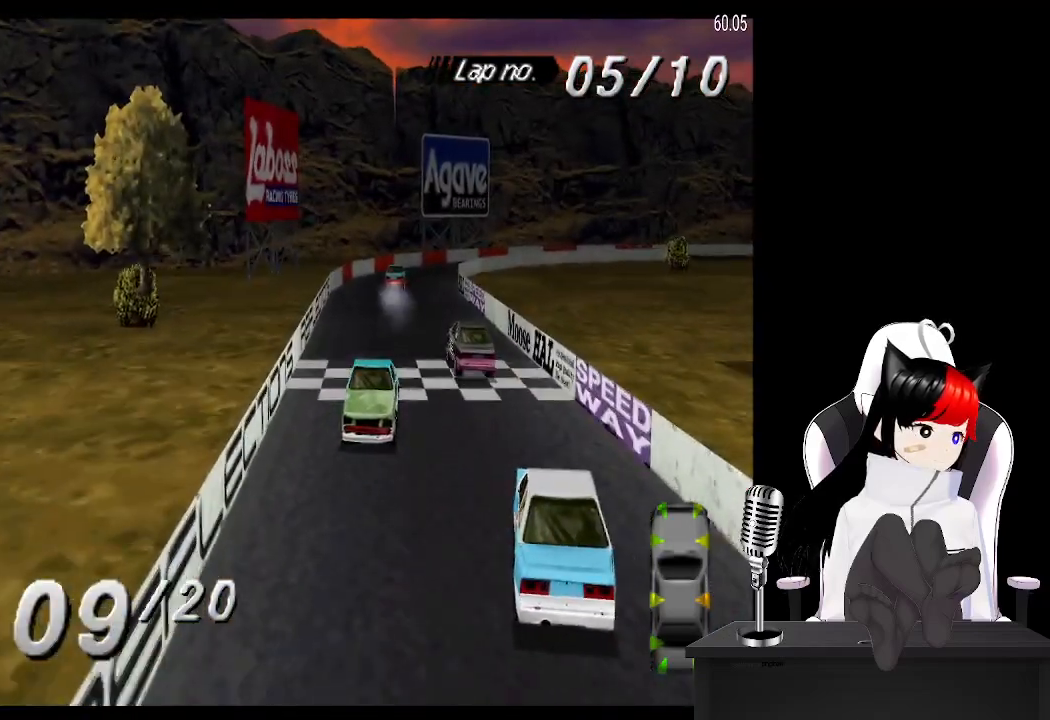
{"buttons": ["SQUARE", "DPAD_LEFT"], "left_stick": "center", "events": [[200, "DPAD_LEFT", "down"], [400, "DPAD_LEFT", "up"], [483, "DPAD_LEFT", "down"]]}
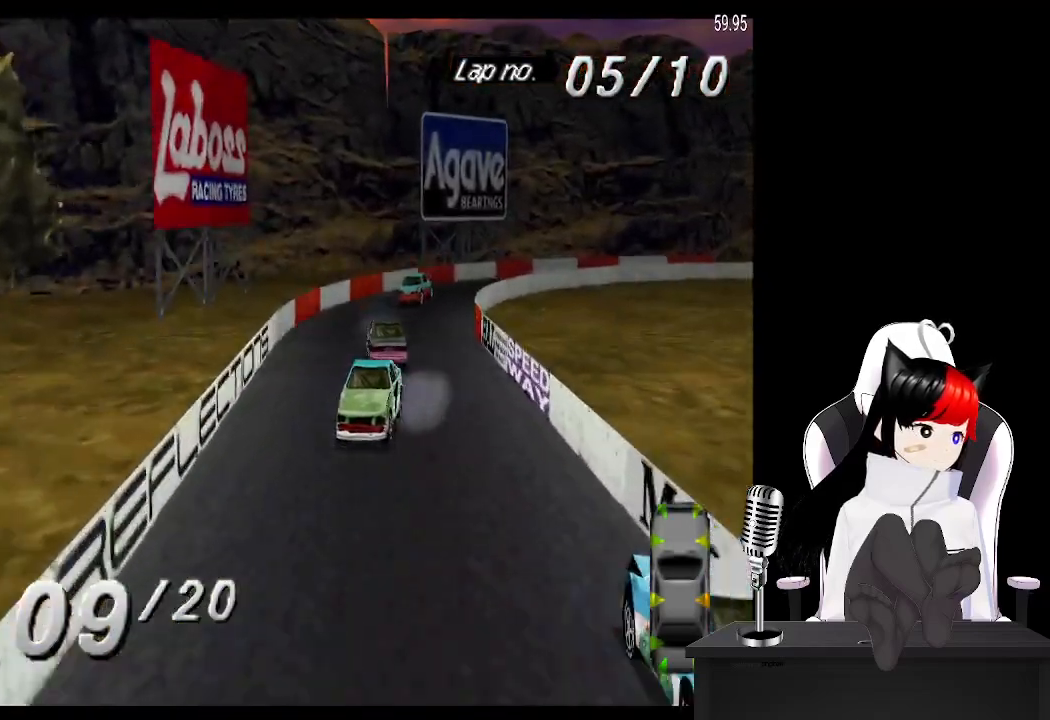
{"buttons": ["SQUARE", "DPAD_LEFT"], "left_stick": "center", "events": [[117, "SQUARE", "up"], [367, "SQUARE", "down"]]}
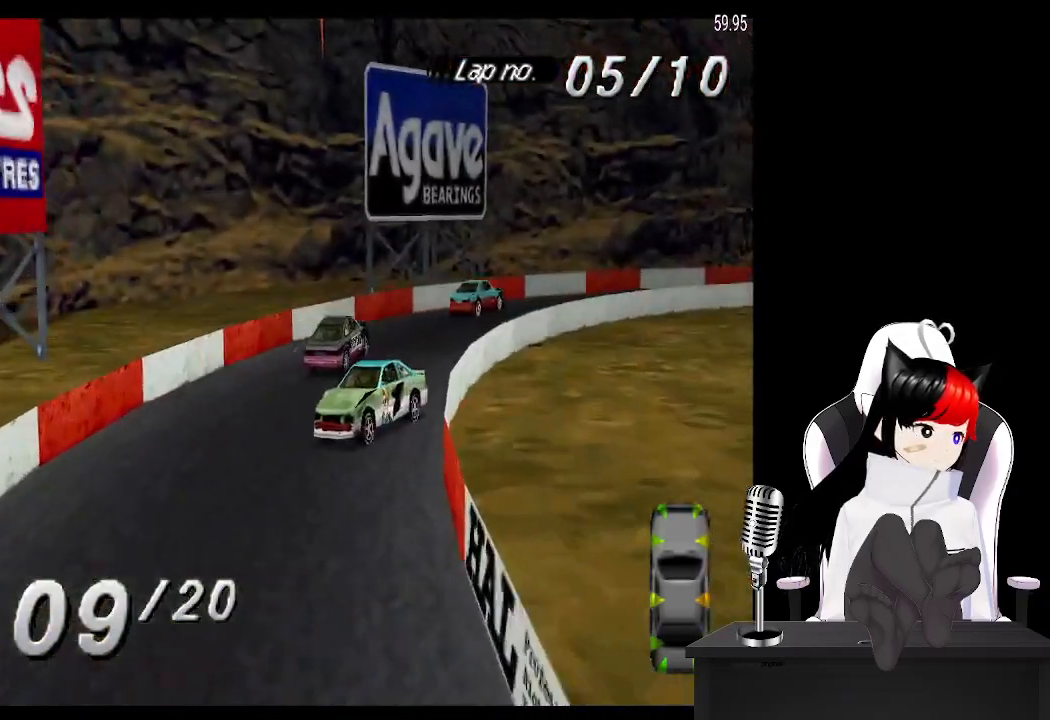
{"buttons": ["SQUARE", "DPAD_LEFT"], "left_stick": "center", "events": []}
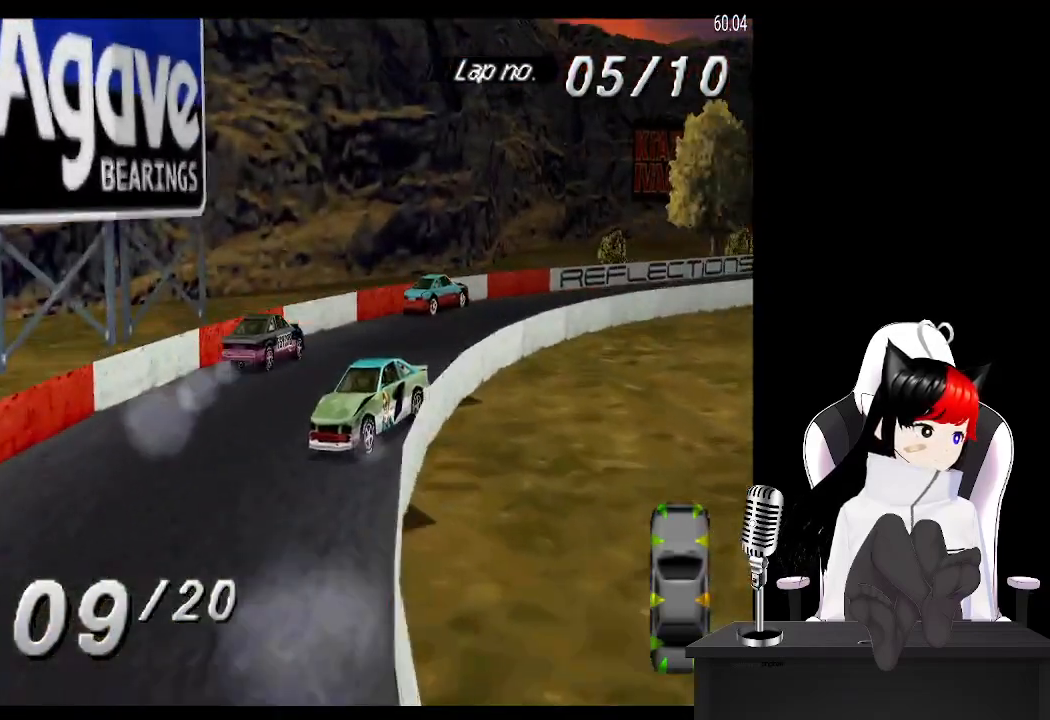
{"buttons": ["SQUARE"], "left_stick": "center", "events": [[467, "DPAD_LEFT", "up"]]}
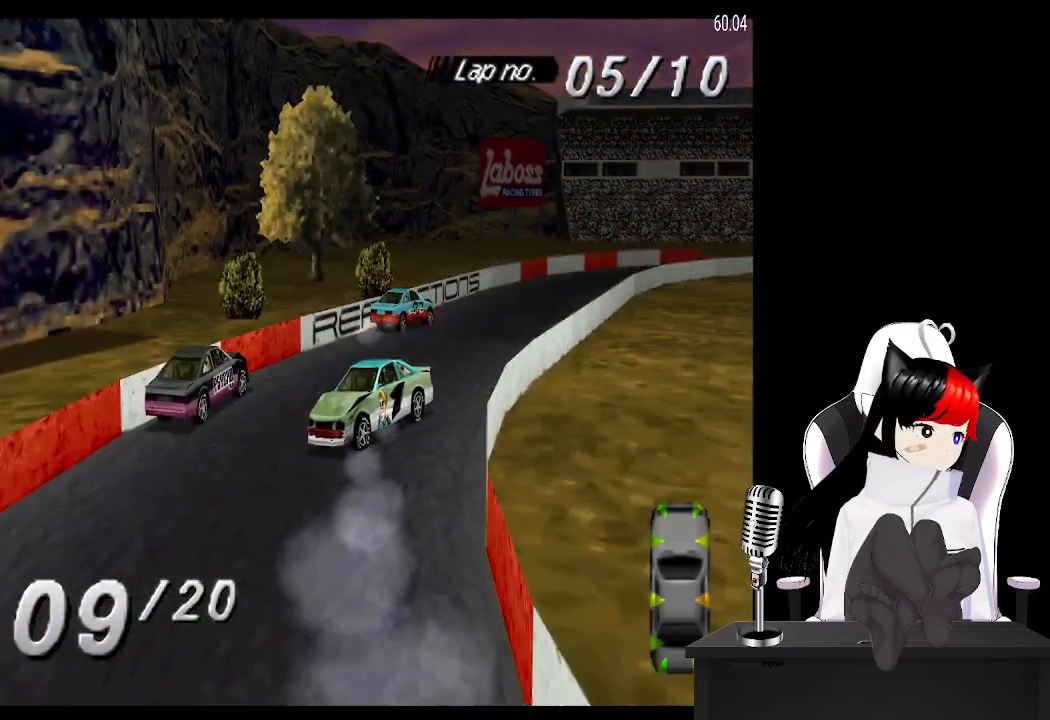
{"buttons": ["SQUARE"], "left_stick": "center", "events": []}
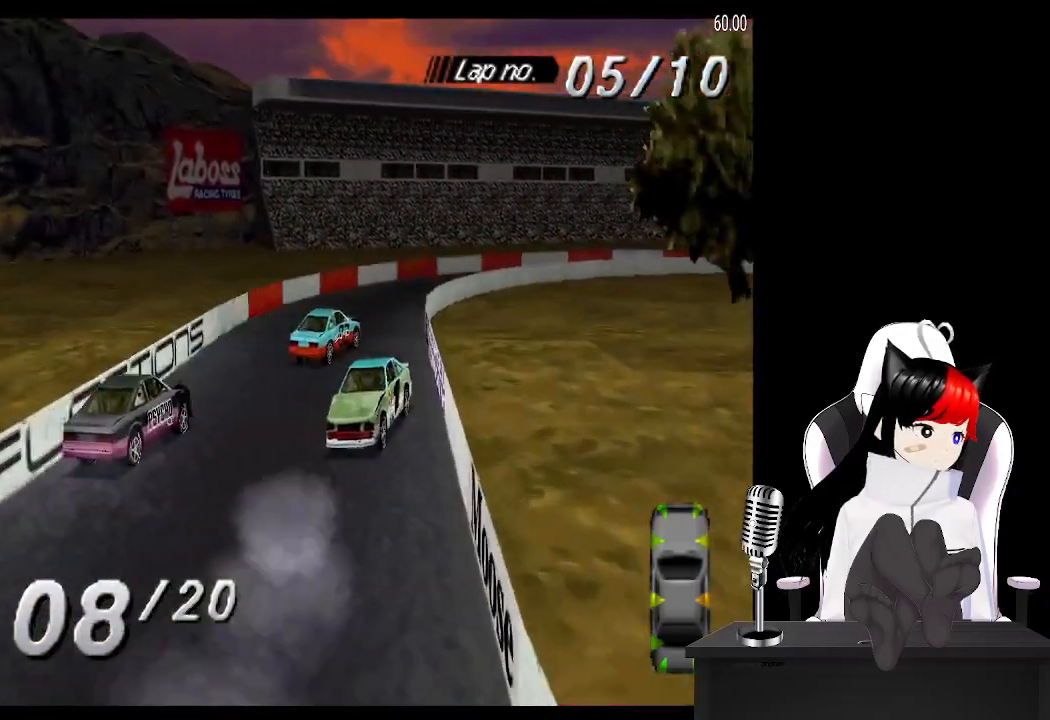
{"buttons": ["DPAD_LEFT"], "left_stick": "center", "events": [[117, "DPAD_LEFT", "down"], [467, "SQUARE", "up"]]}
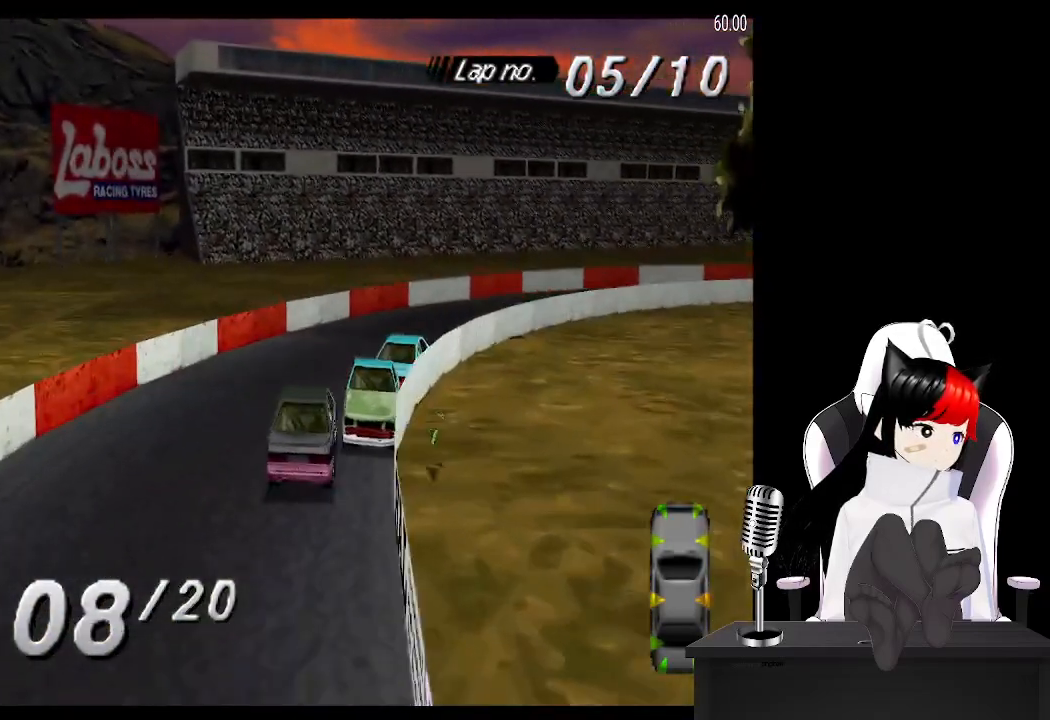
{"buttons": ["SQUARE", "DPAD_LEFT"], "left_stick": "center", "events": [[250, "SQUARE", "down"]]}
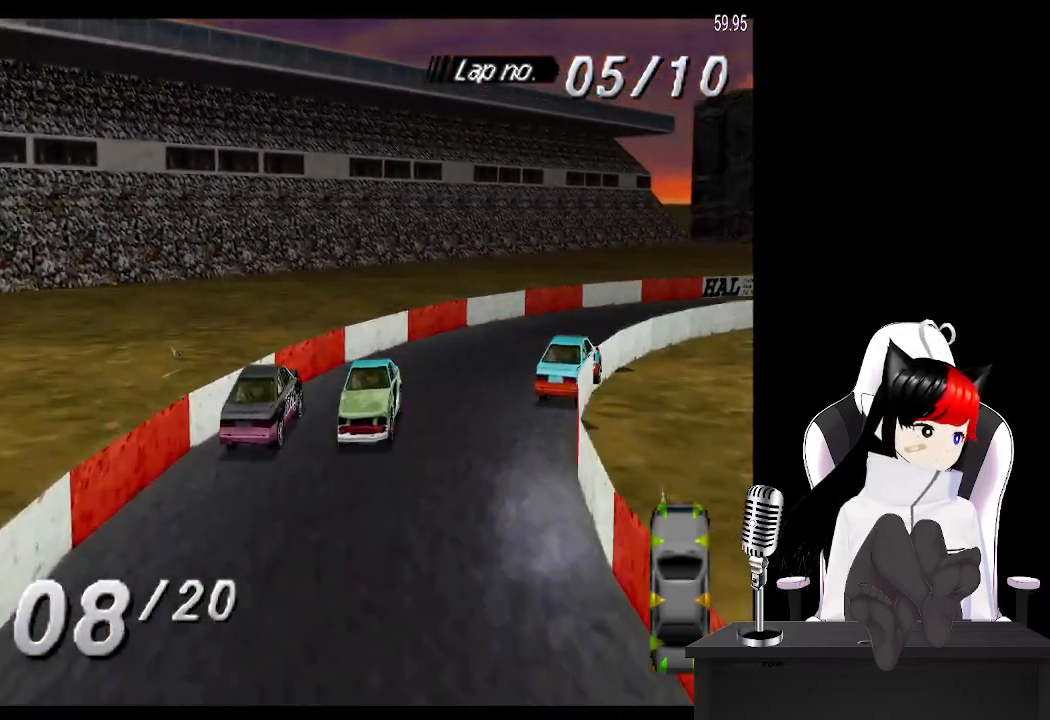
{"buttons": ["SQUARE", "DPAD_LEFT"], "left_stick": "center", "events": []}
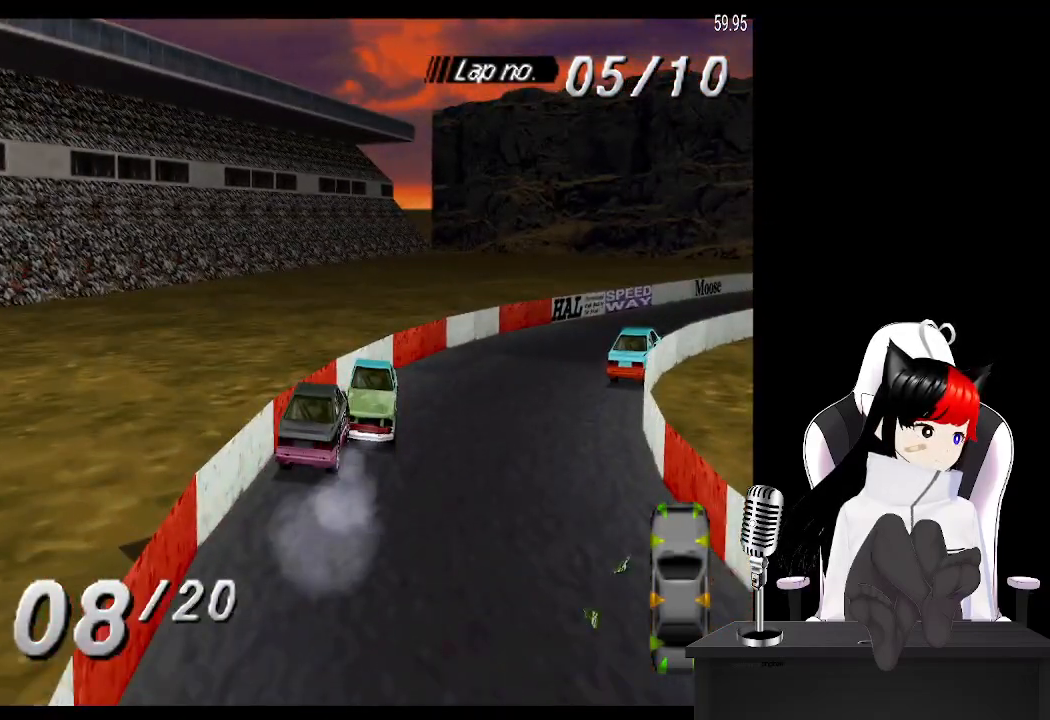
{"buttons": ["SQUARE"], "left_stick": "center", "events": [[417, "DPAD_LEFT", "up"]]}
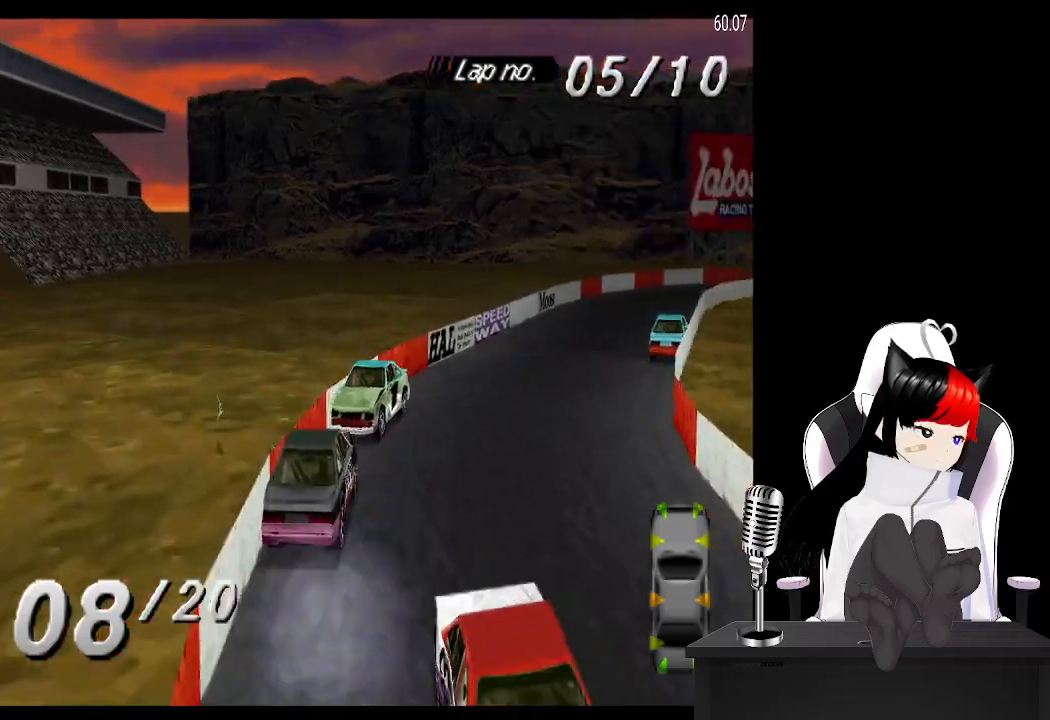
{"buttons": ["SQUARE"], "left_stick": "center", "events": [[83, "DPAD_RIGHT", "down"], [283, "DPAD_RIGHT", "up"]]}
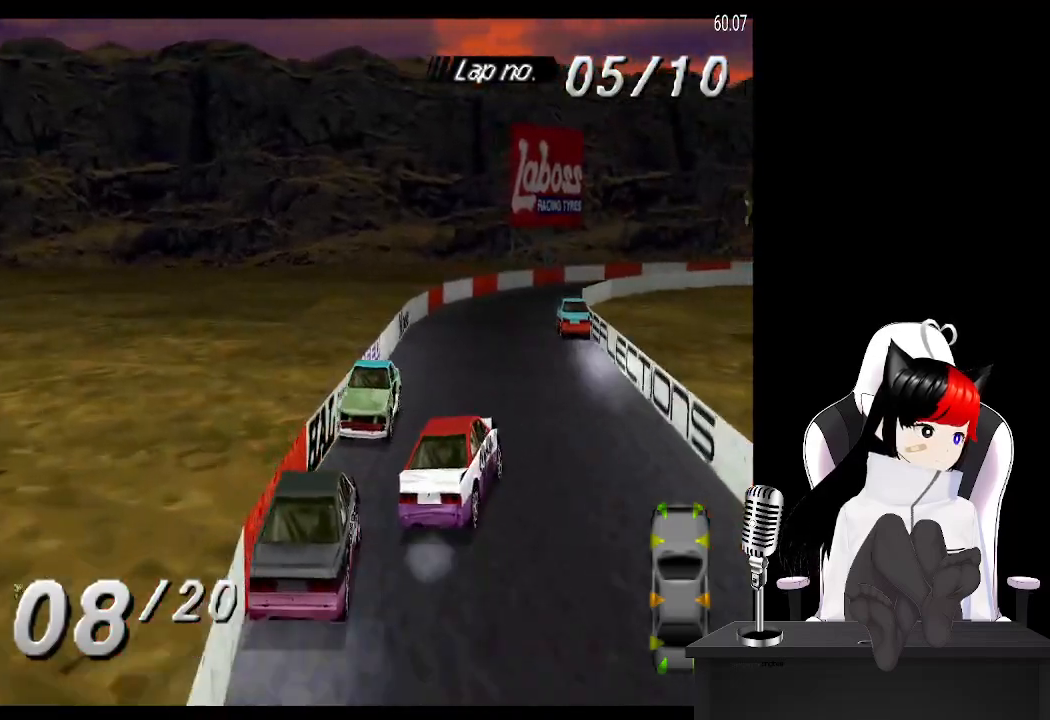
{"buttons": ["SQUARE", "DPAD_LEFT"], "left_stick": "center", "events": [[50, "DPAD_LEFT", "down"], [200, "DPAD_LEFT", "up"], [433, "DPAD_LEFT", "down"]]}
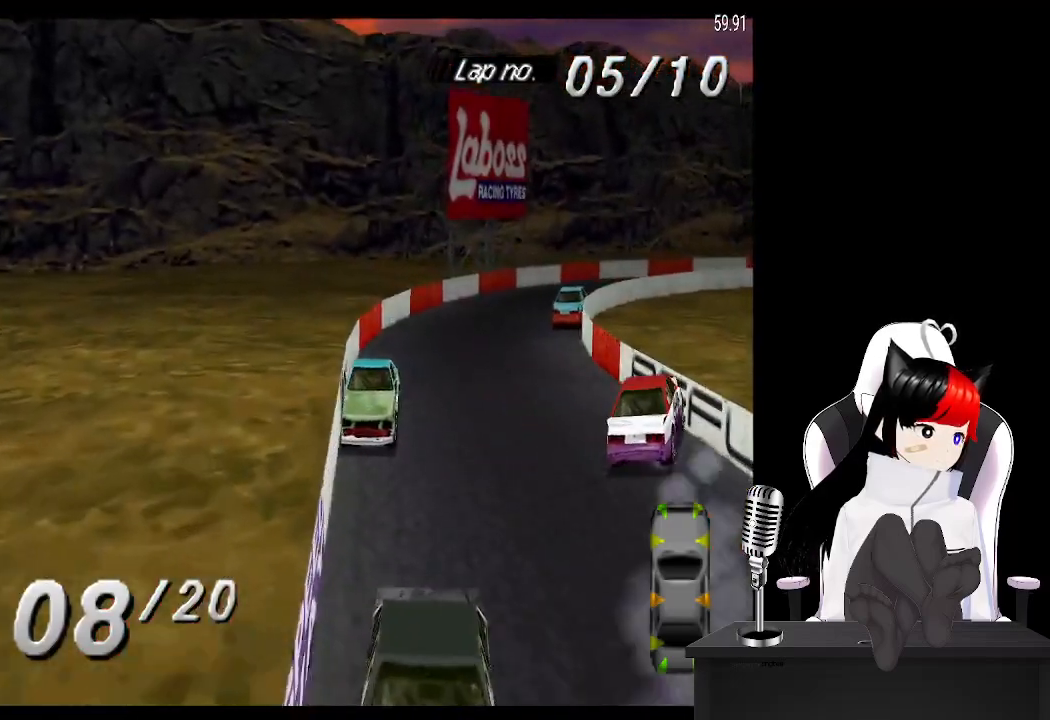
{"buttons": ["SQUARE"], "left_stick": "center", "events": [[317, "DPAD_LEFT", "up"]]}
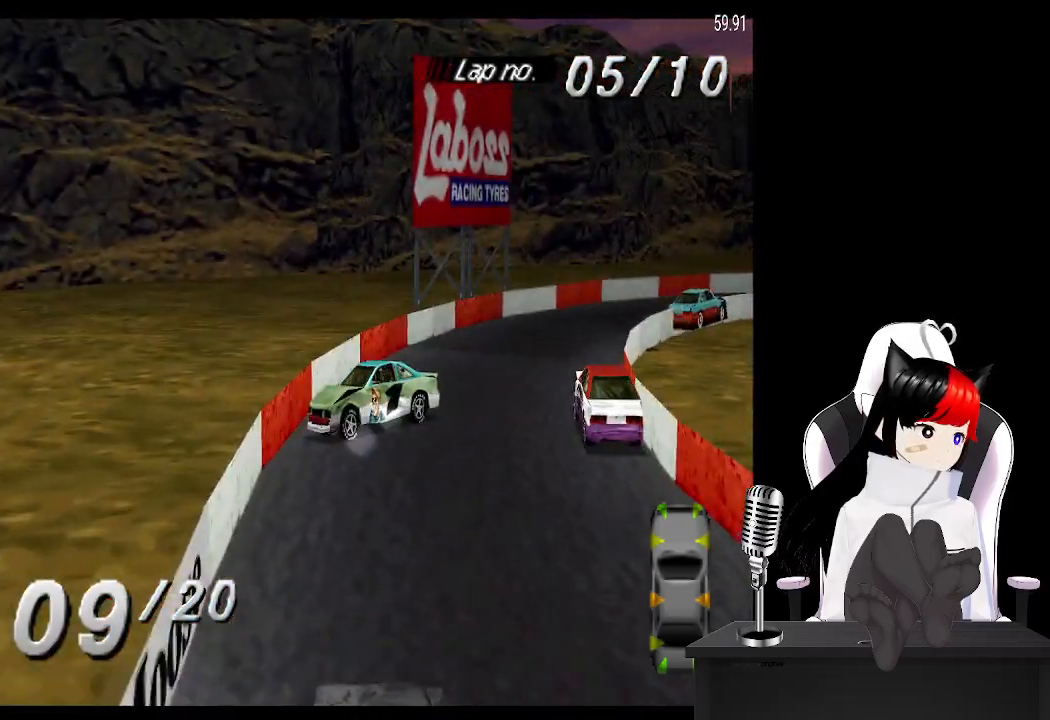
{"buttons": ["CROSS", "DPAD_RIGHT"], "left_stick": "center", "events": [[100, "DPAD_LEFT", "down"], [250, "DPAD_LEFT", "up"], [250, "SQUARE", "up"], [283, "CROSS", "down"], [367, "DPAD_RIGHT", "down"]]}
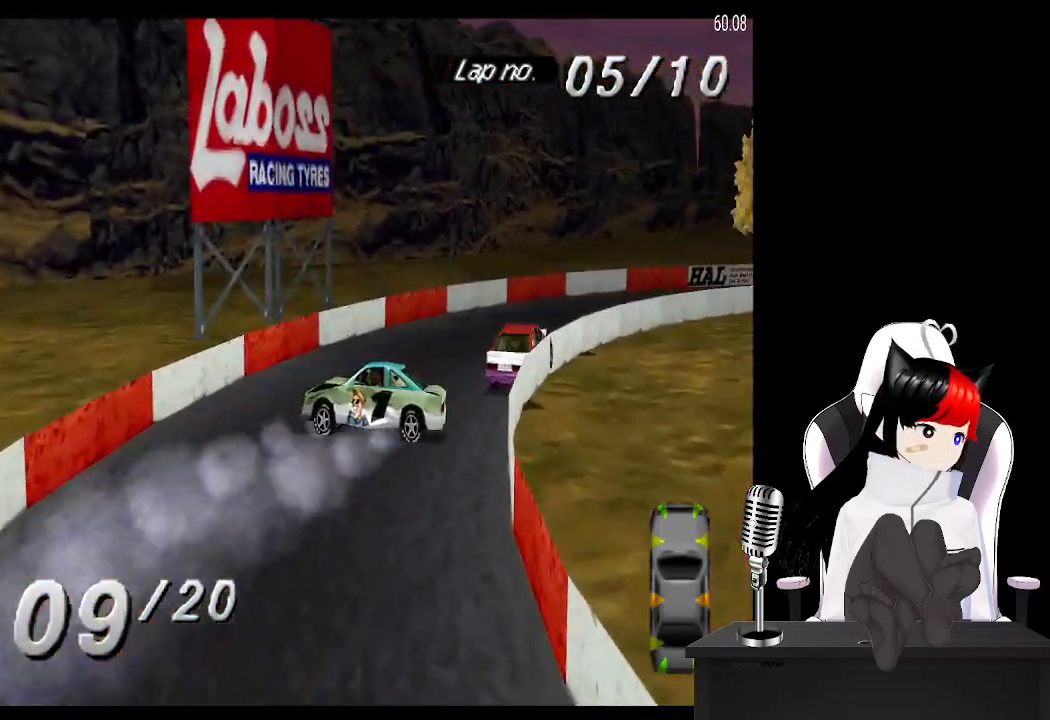
{"buttons": ["CROSS", "DPAD_RIGHT"], "left_stick": "center", "events": []}
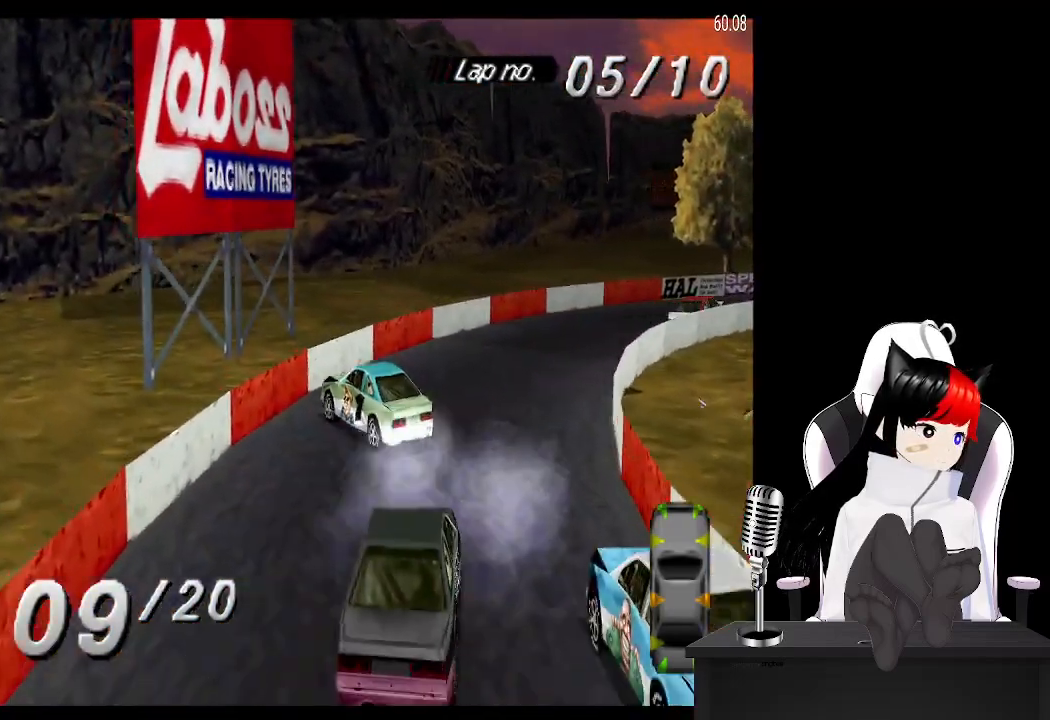
{"buttons": ["CROSS"], "left_stick": "center", "events": [[183, "DPAD_RIGHT", "up"]]}
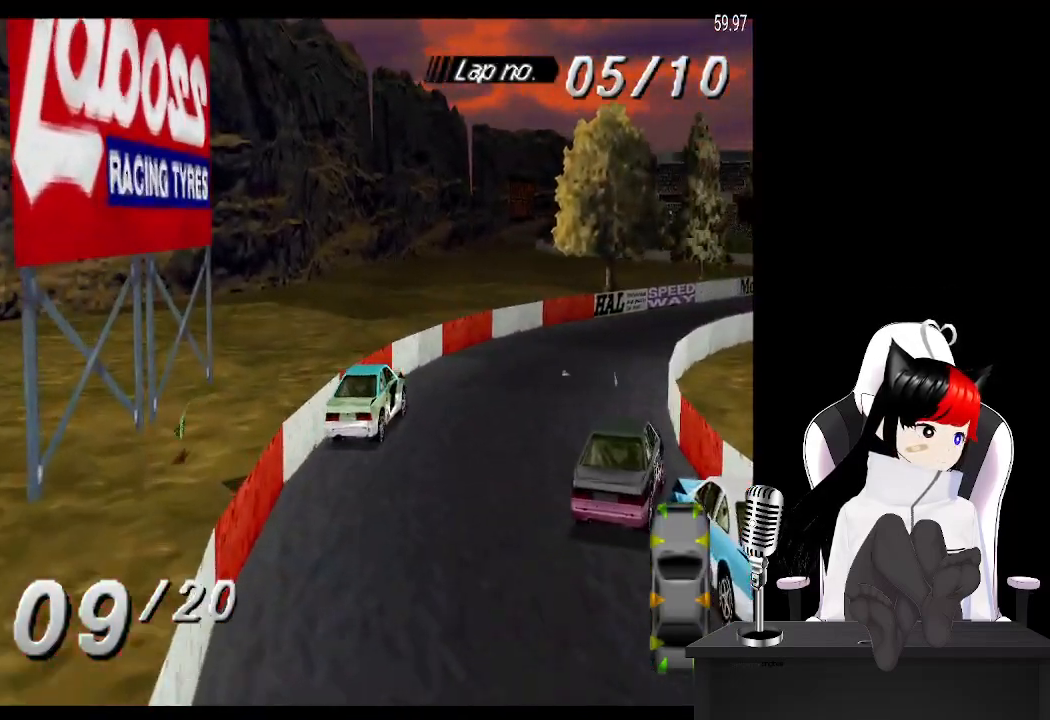
{"buttons": ["CROSS", "DPAD_RIGHT"], "left_stick": "center", "events": [[133, "DPAD_RIGHT", "down"]]}
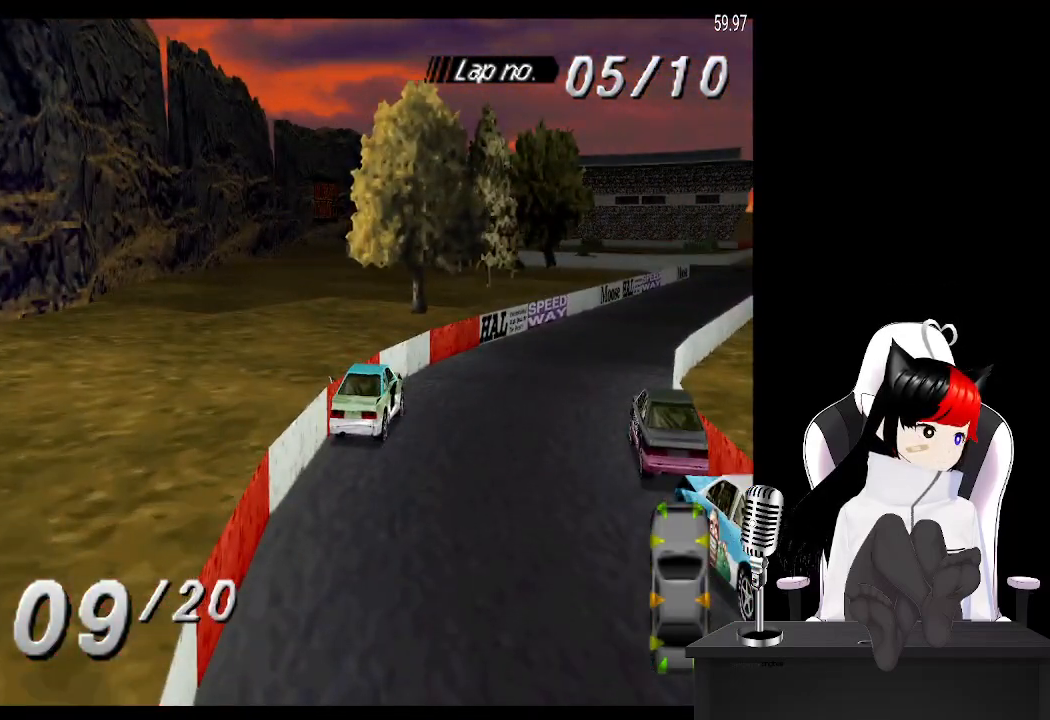
{"buttons": ["CROSS", "DPAD_LEFT"], "left_stick": "center", "events": [[67, "DPAD_RIGHT", "up"], [350, "DPAD_LEFT", "down"]]}
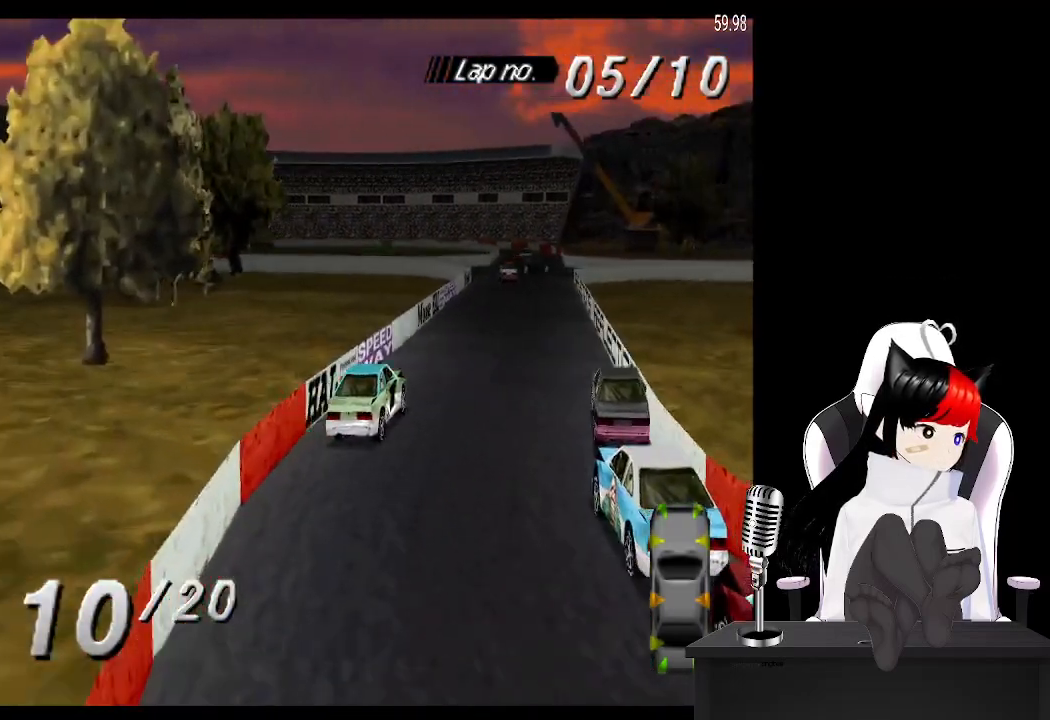
{"buttons": ["CROSS"], "left_stick": "center", "events": [[100, "DPAD_LEFT", "up"]]}
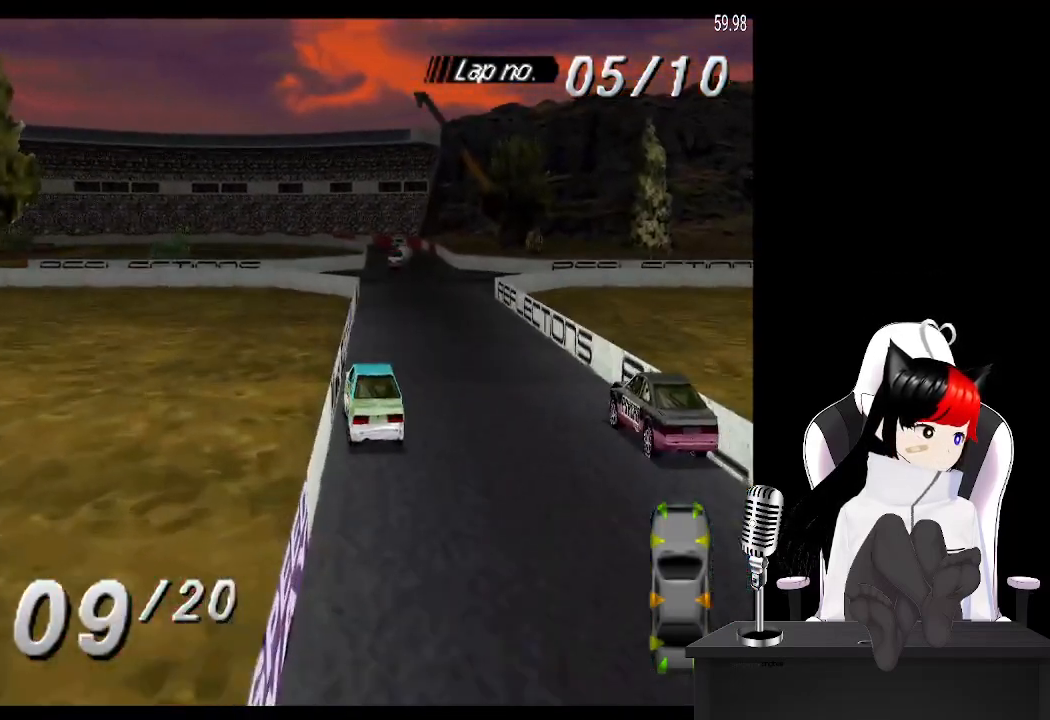
{"buttons": ["CROSS"], "left_stick": "center", "events": [[17, "DPAD_RIGHT", "down"], [133, "DPAD_RIGHT", "up"]]}
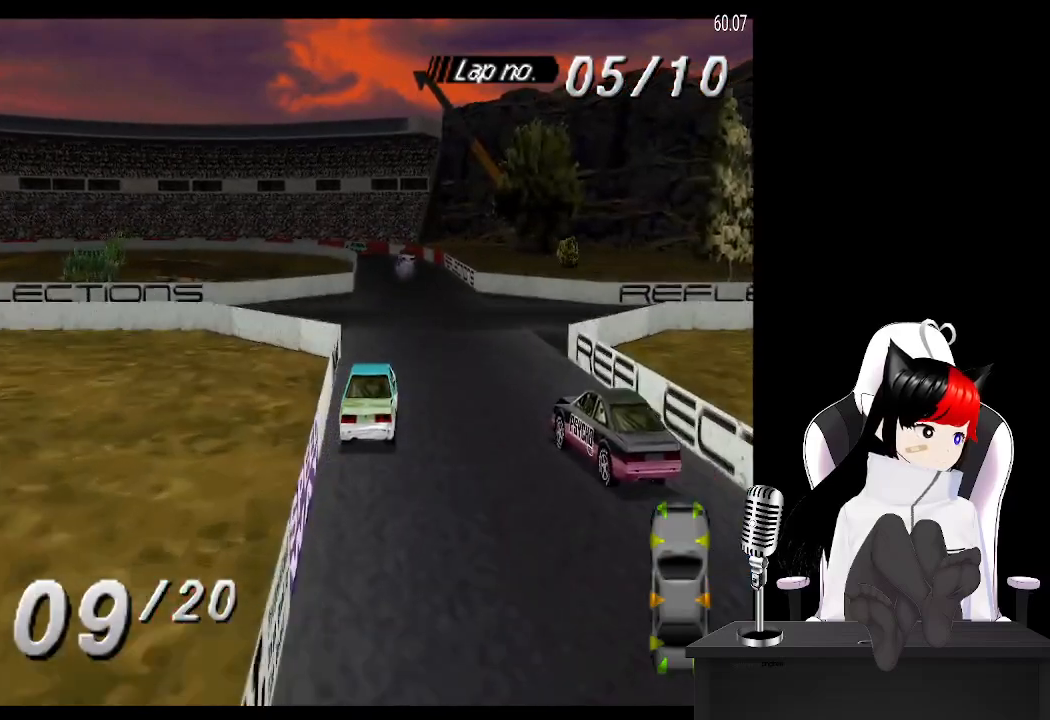
{"buttons": ["CROSS"], "left_stick": "center", "events": []}
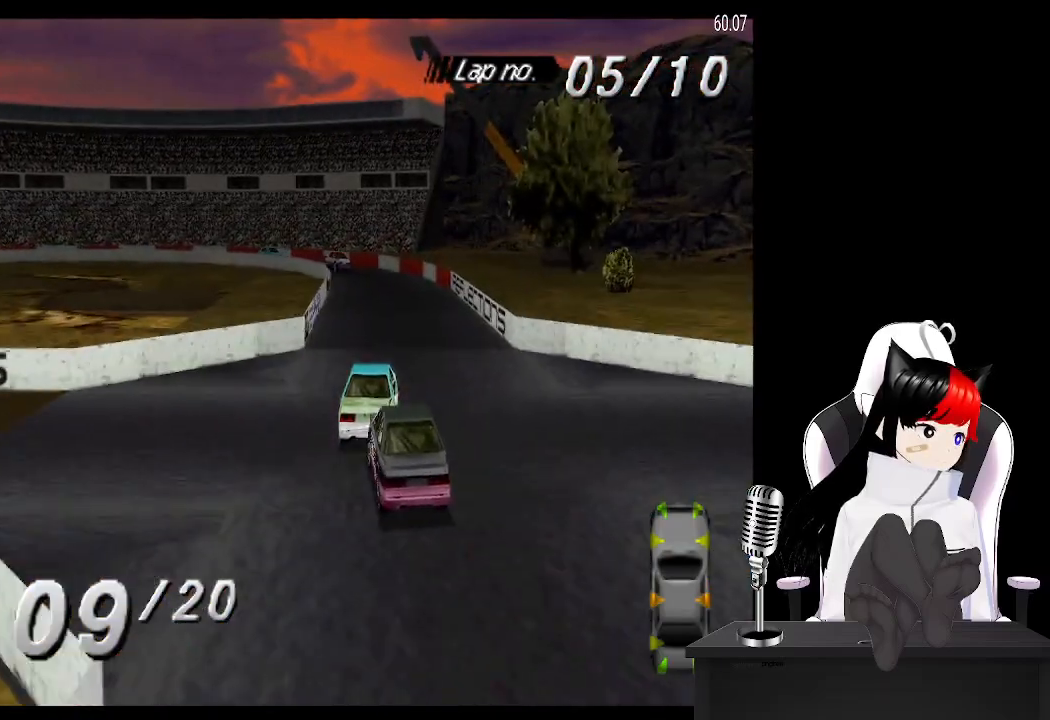
{"buttons": ["CROSS", "DPAD_LEFT"], "left_stick": "center", "events": [[250, "DPAD_LEFT", "down"]]}
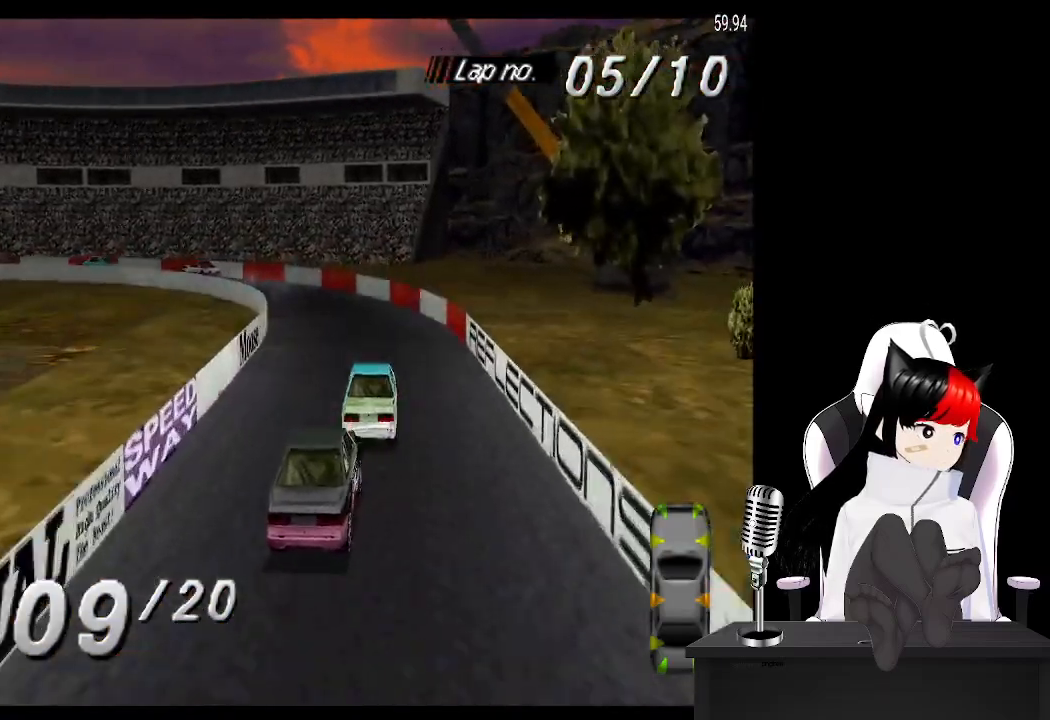
{"buttons": ["CROSS", "DPAD_LEFT"], "left_stick": "center", "events": [[133, "CROSS", "up"], [200, "SQUARE", "down"], [317, "SQUARE", "up"], [367, "CROSS", "down"]]}
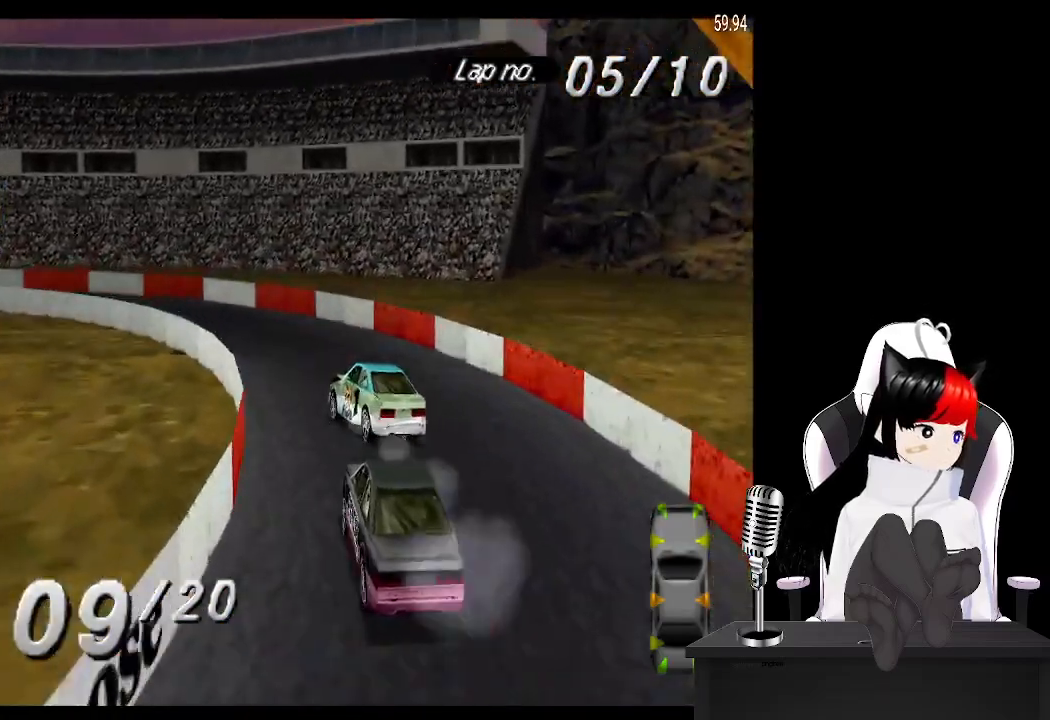
{"buttons": ["CROSS", "DPAD_LEFT"], "left_stick": "center", "events": []}
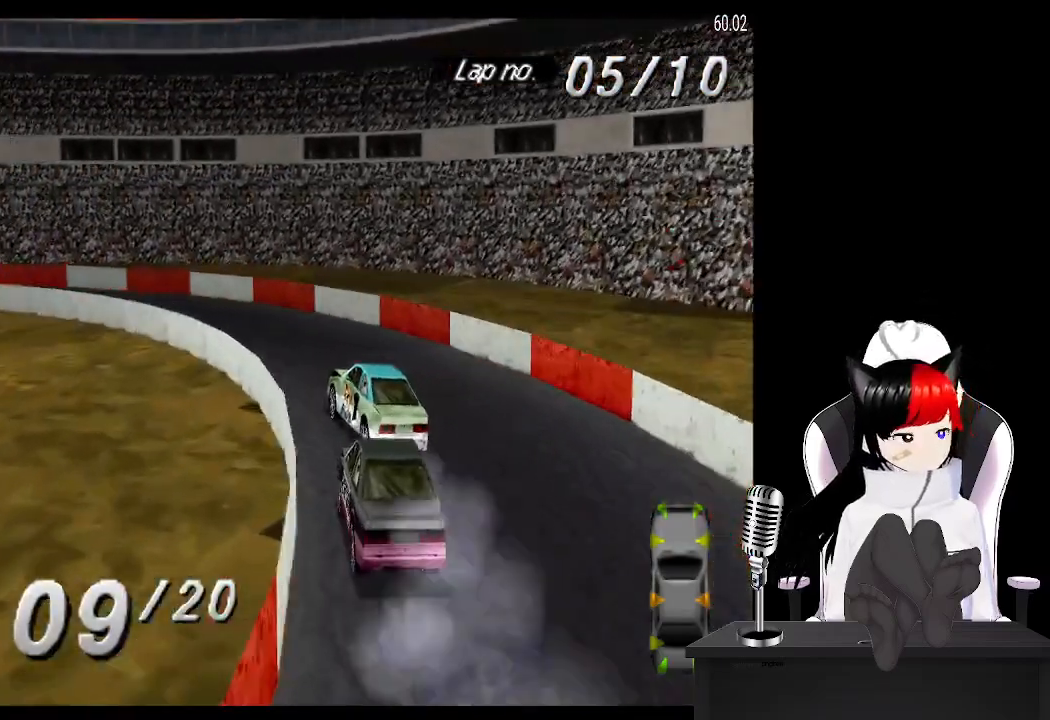
{"buttons": ["CROSS", "DPAD_LEFT"], "left_stick": "center", "events": [[267, "CROSS", "up"], [433, "CROSS", "down"]]}
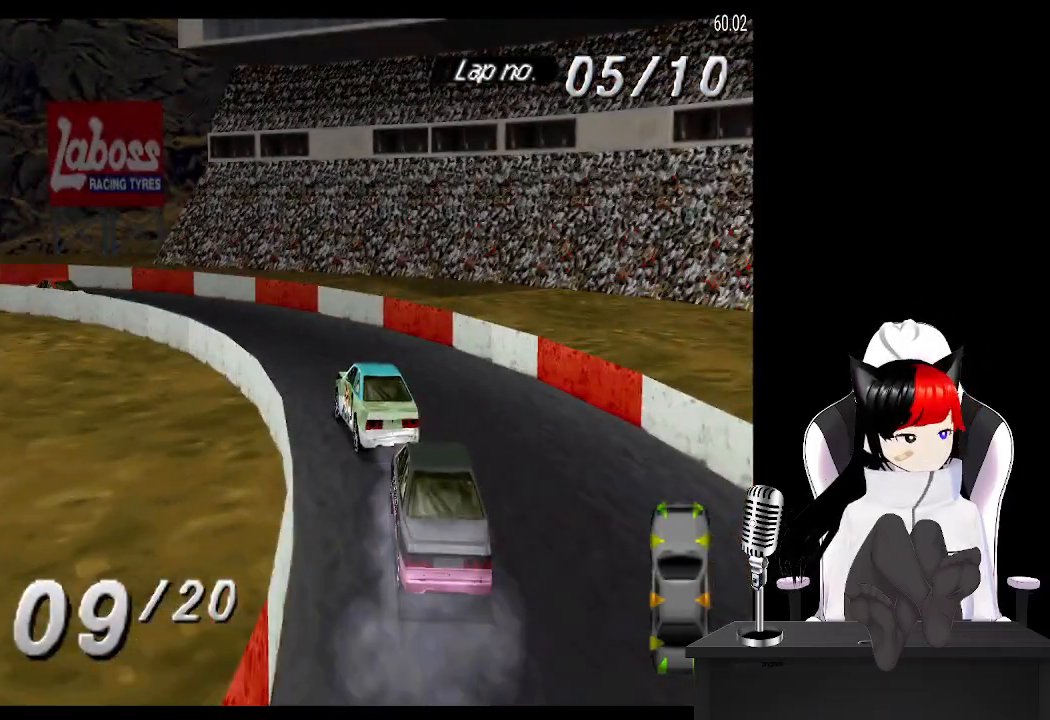
{"buttons": ["DPAD_LEFT"], "left_stick": "center", "events": [[483, "CROSS", "up"]]}
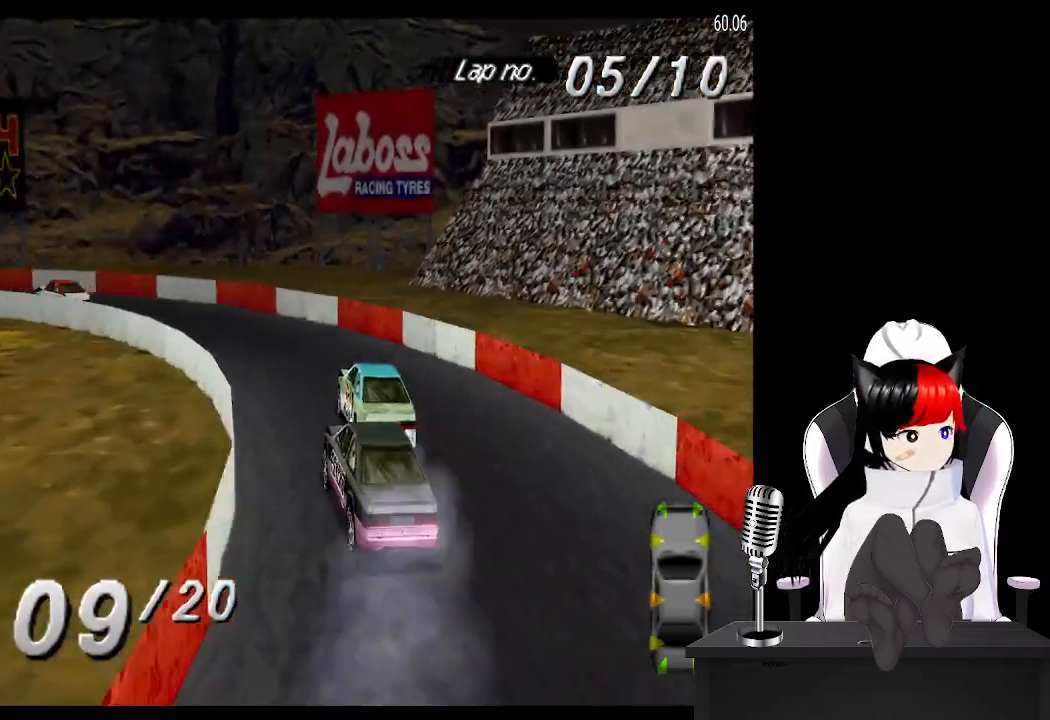
{"buttons": ["CROSS", "DPAD_LEFT"], "left_stick": "center", "events": [[183, "CROSS", "down"]]}
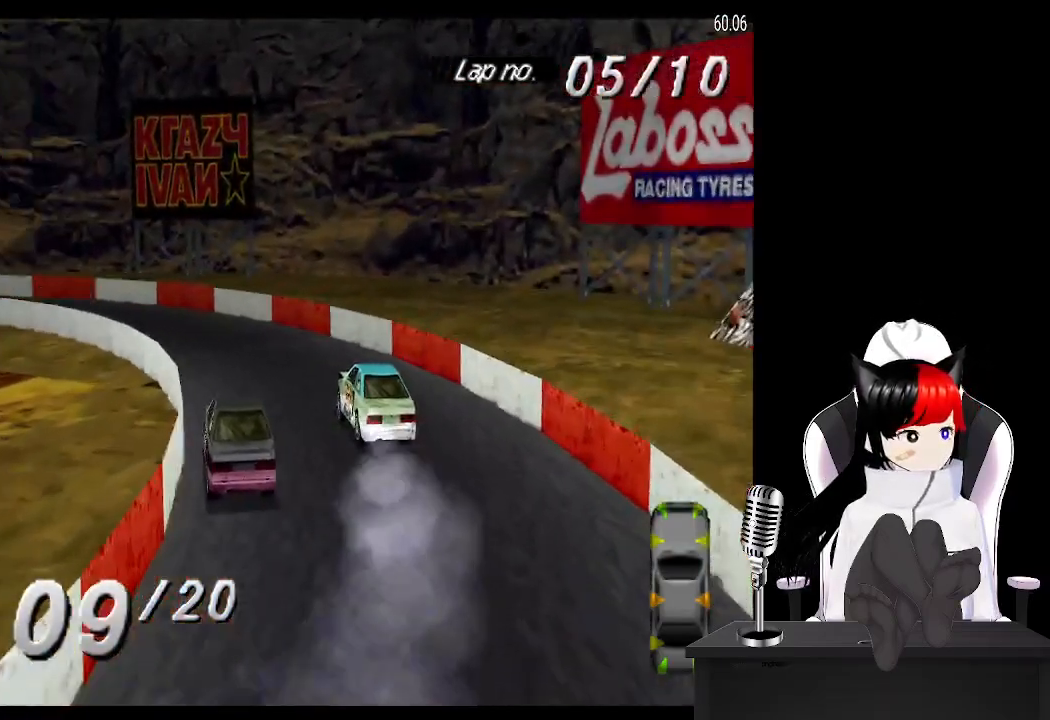
{"buttons": ["CROSS", "DPAD_LEFT"], "left_stick": "center", "events": []}